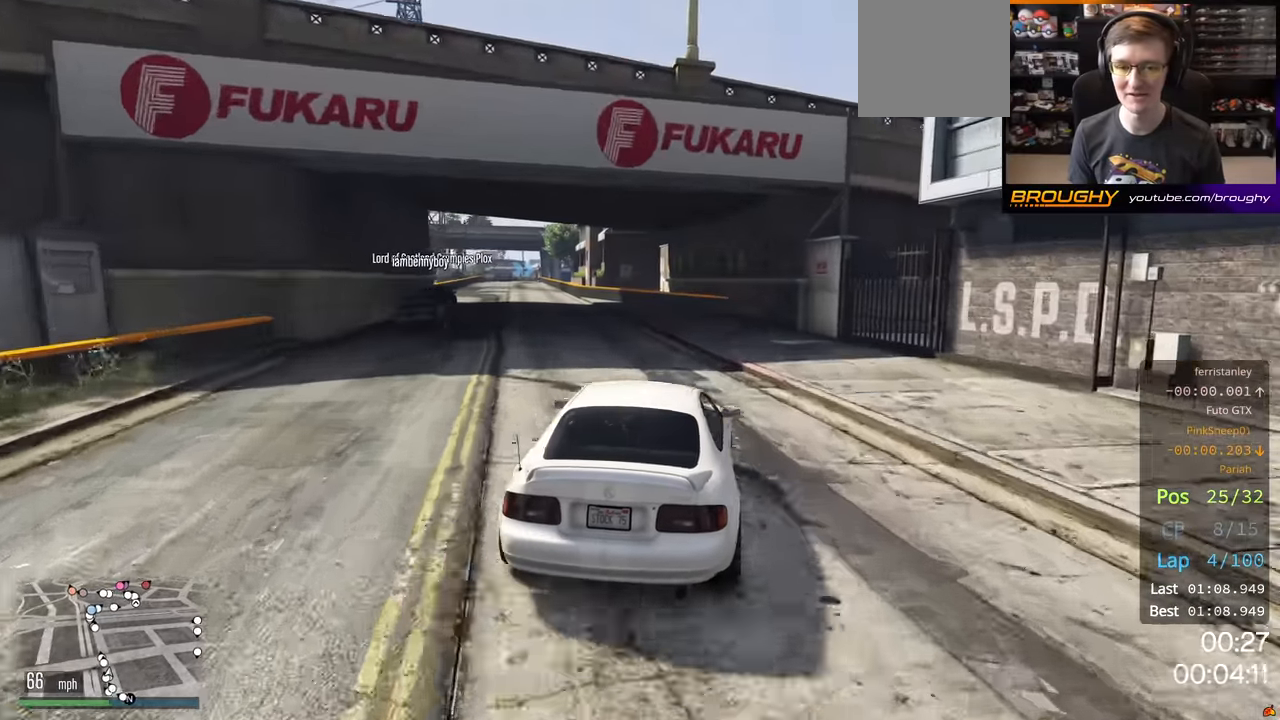
Gameplay with a controller (Xbox layout); each line is a JSON object with the inputs held at the frame after it. "events" lists button and stick changes between this image and that frame as [ms after this image, input, new state], when the widget could be followed in between.
{"buttons": ["R2"], "left_stick": "center", "right_stick": "center", "events": [[100, "left_stick", "up-left"], [400, "left_stick", "center"]]}
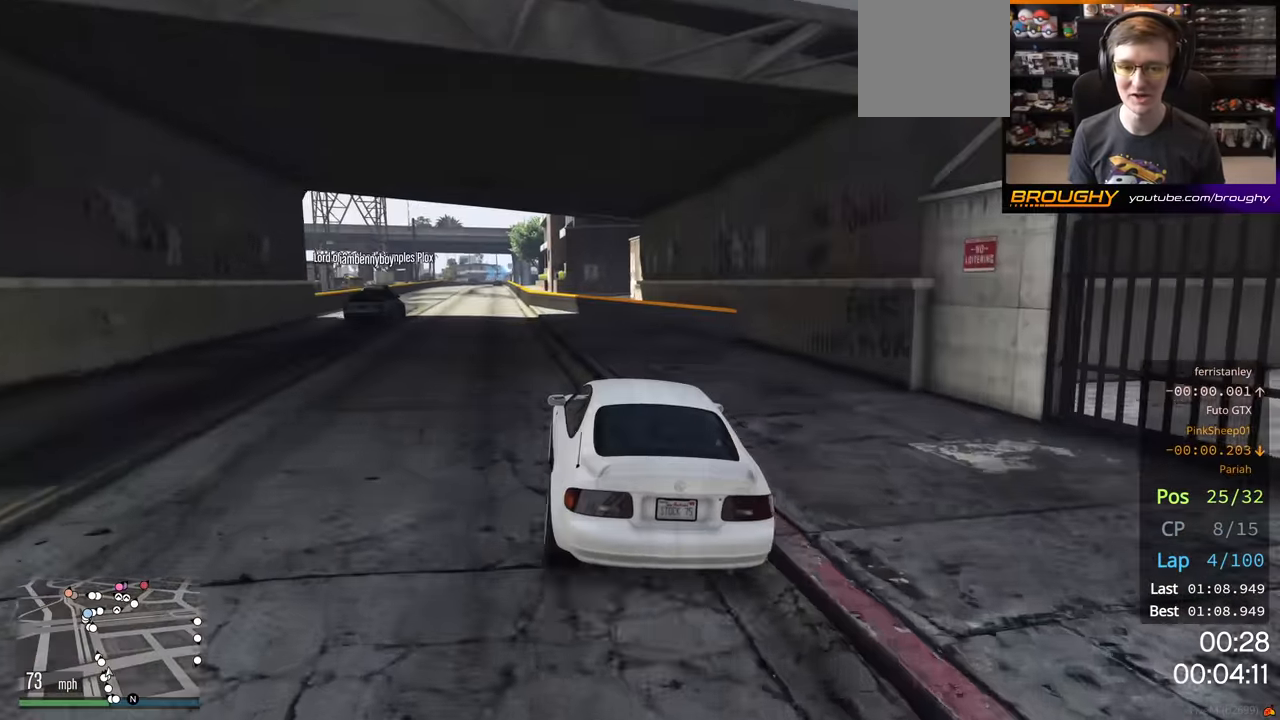
{"buttons": ["R2"], "left_stick": "center", "right_stick": "center", "events": [[17, "left_stick", "up-left"], [117, "left_stick", "center"], [317, "left_stick", "left"], [434, "left_stick", "center"]]}
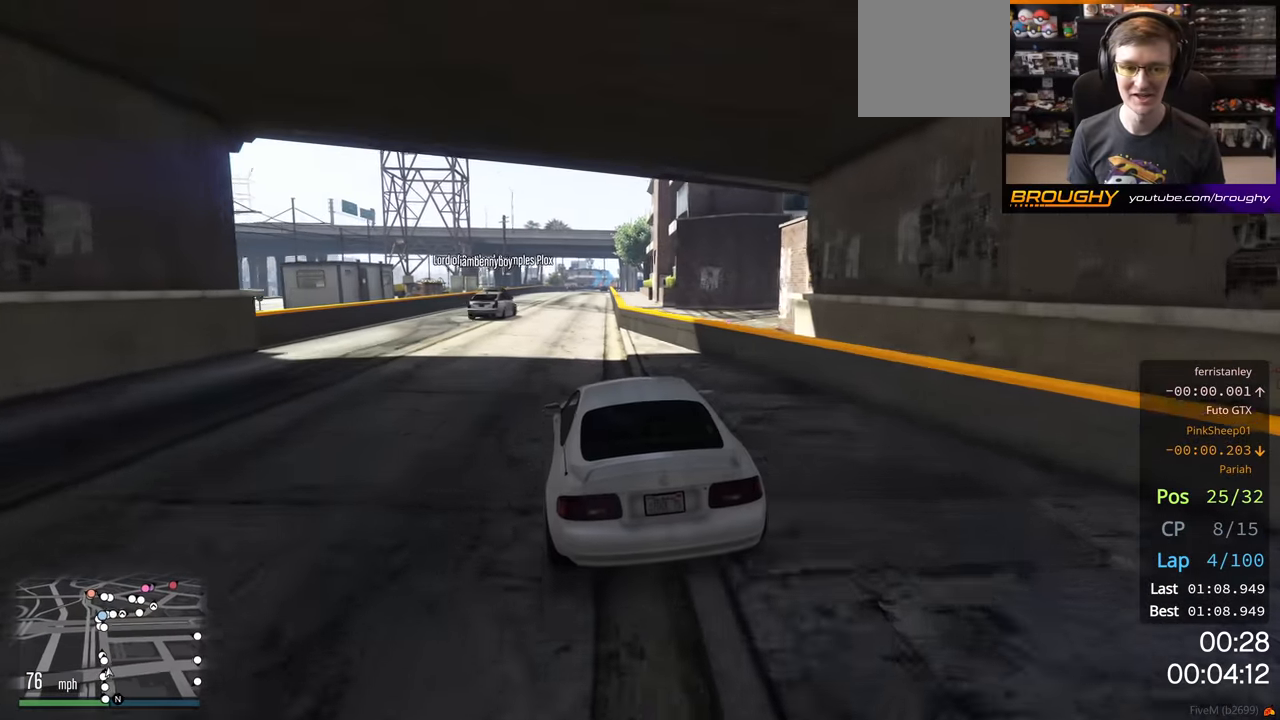
{"buttons": ["R2"], "left_stick": "right", "right_stick": "center", "events": [[484, "left_stick", "right"]]}
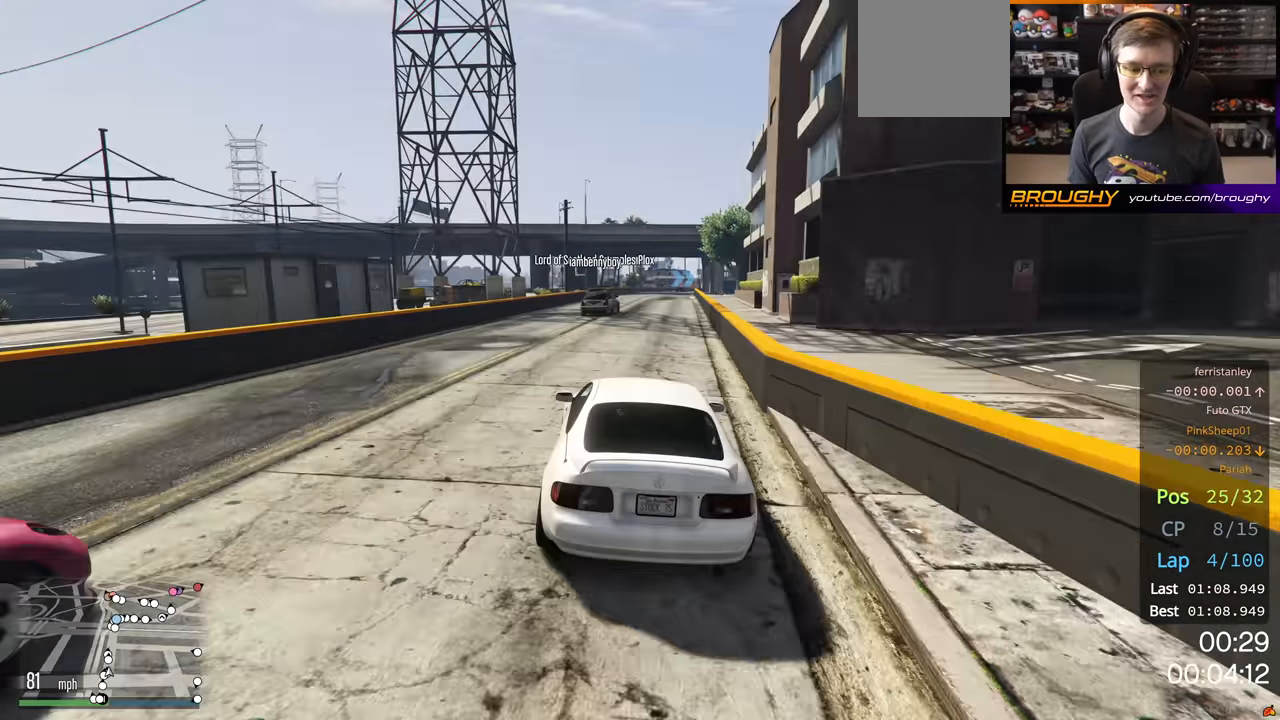
{"buttons": ["R2"], "left_stick": "center", "right_stick": "center", "events": [[100, "left_stick", "center"], [367, "left_stick", "right"], [500, "left_stick", "center"]]}
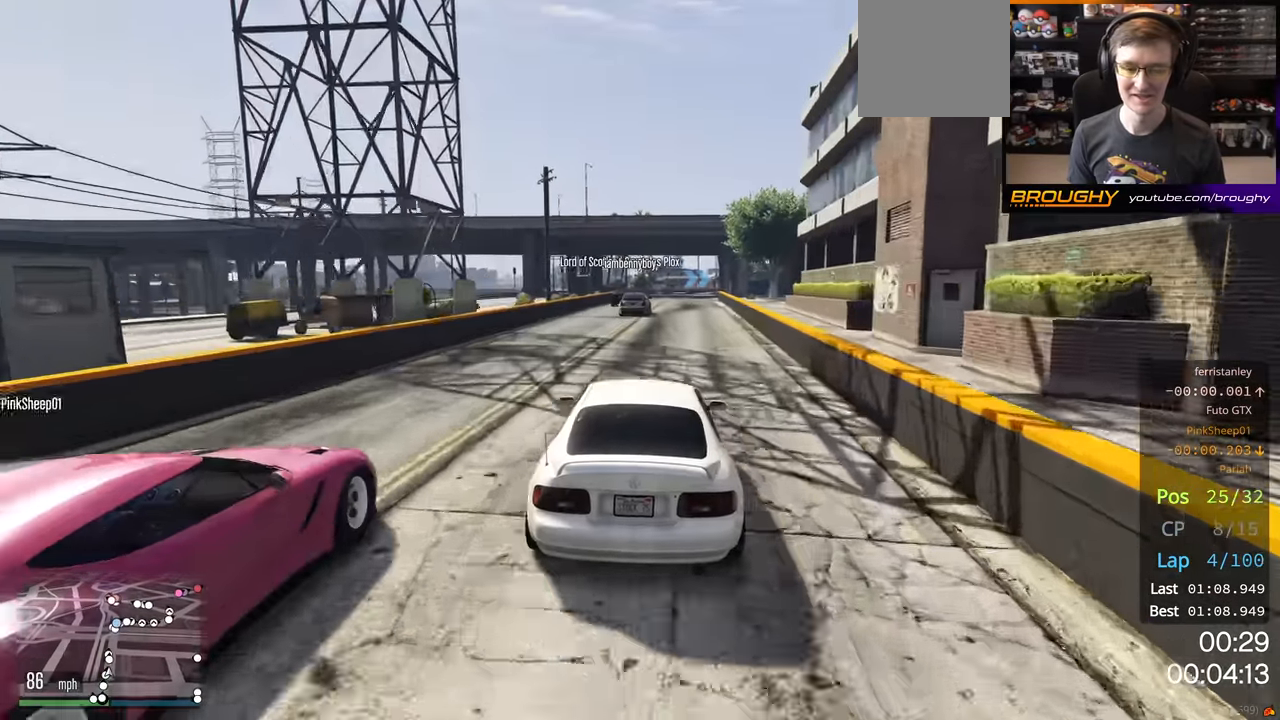
{"buttons": ["R2"], "left_stick": "center", "right_stick": "center", "events": []}
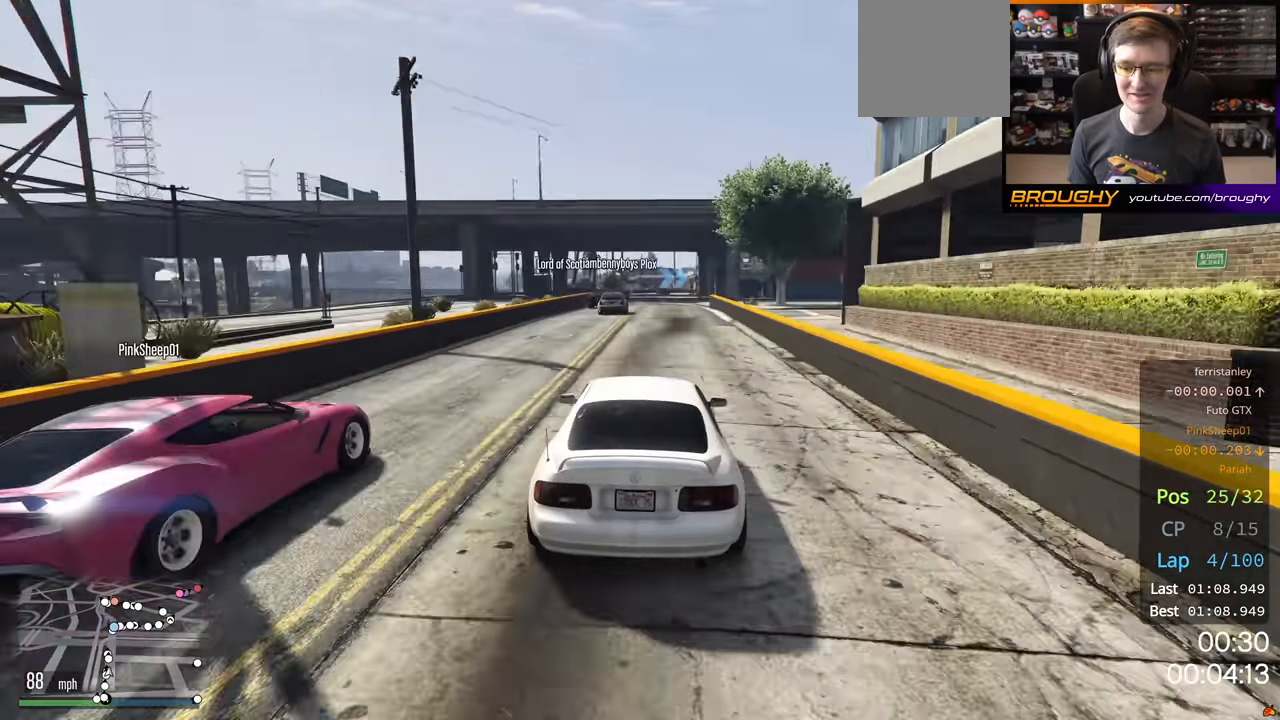
{"buttons": ["R2"], "left_stick": "center", "right_stick": "center", "events": []}
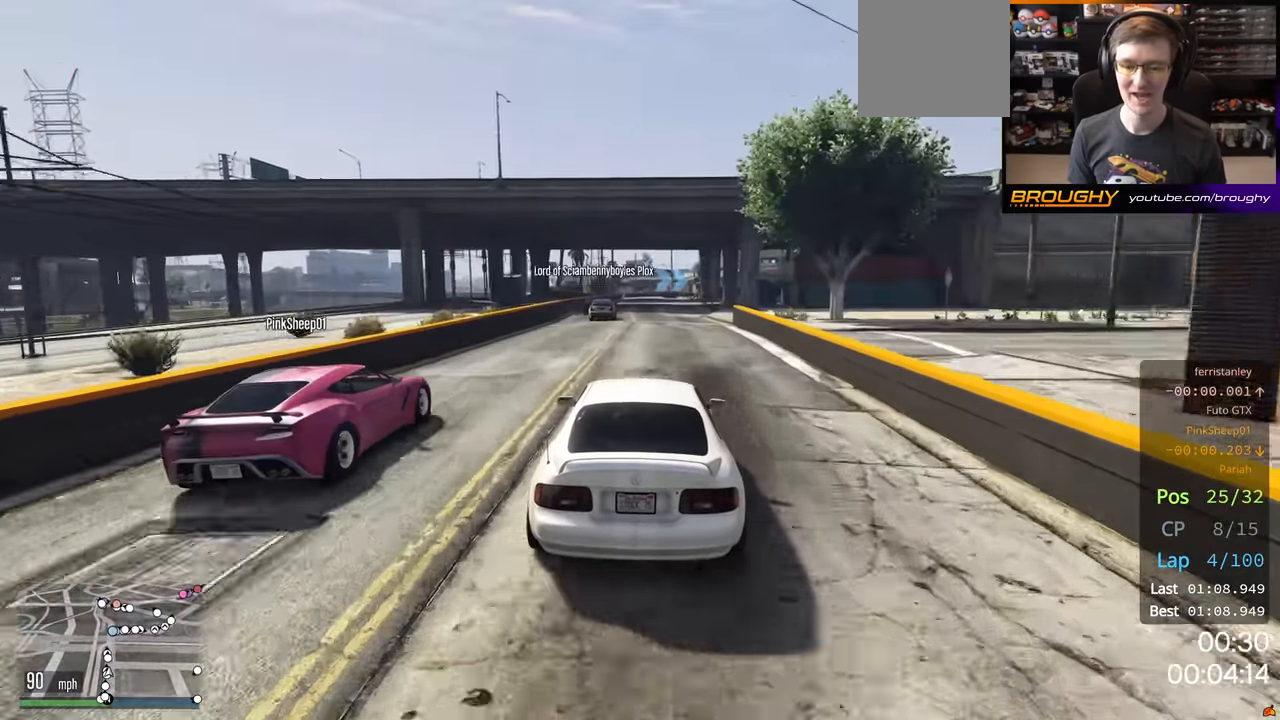
{"buttons": ["R2"], "left_stick": "center", "right_stick": "center", "events": [[234, "left_stick", "up-left"], [350, "left_stick", "center"]]}
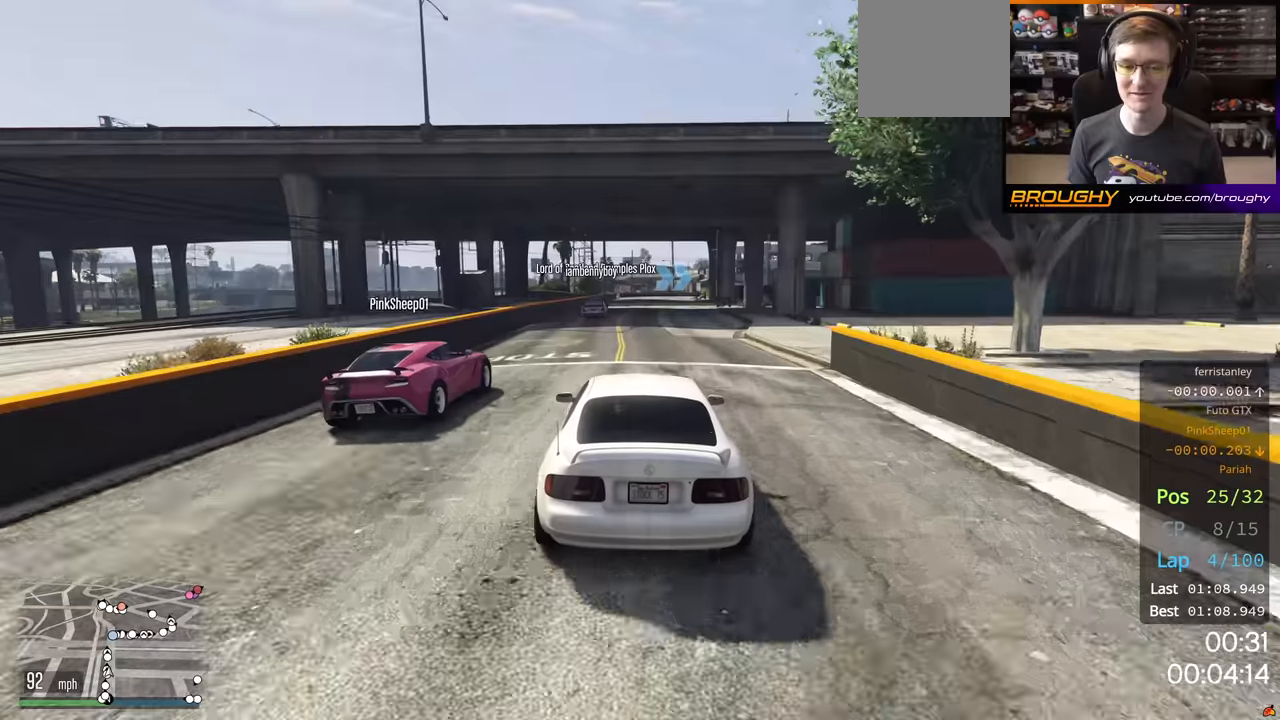
{"buttons": ["R2"], "left_stick": "center", "right_stick": "center", "events": []}
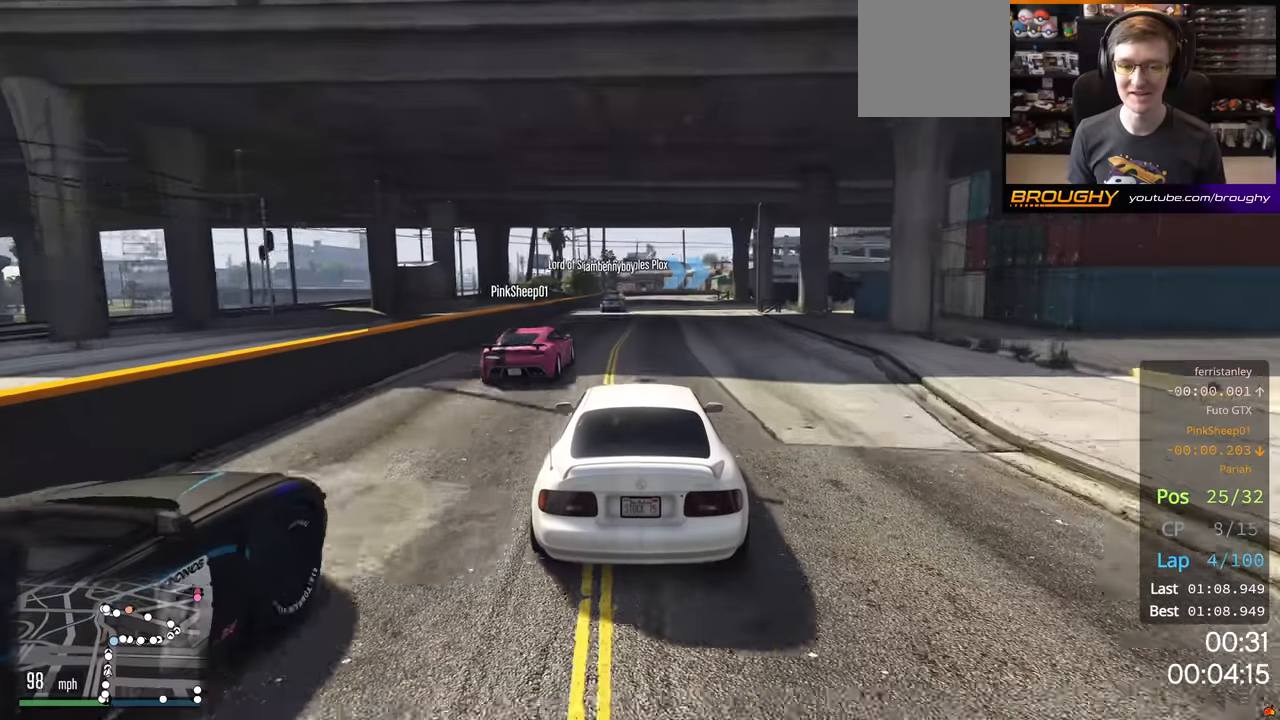
{"buttons": ["R2"], "left_stick": "center", "right_stick": "center", "events": []}
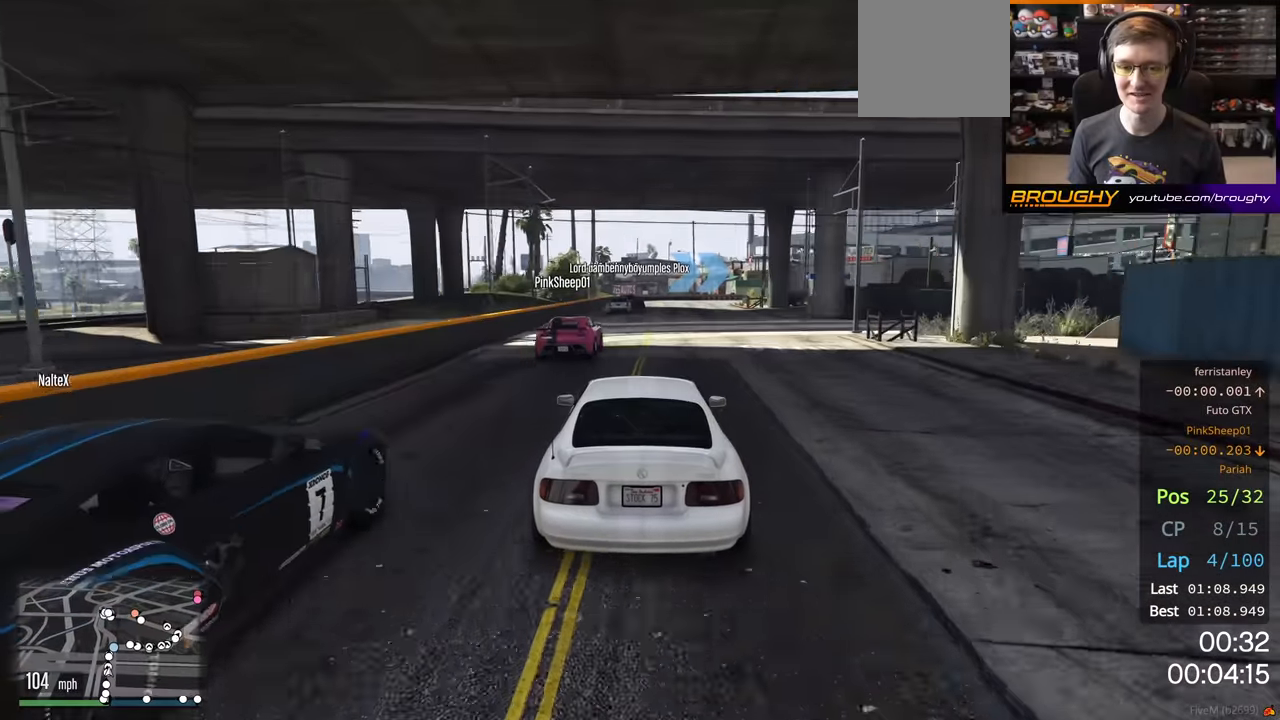
{"buttons": [], "left_stick": "center", "right_stick": "center", "events": [[267, "L2", "down"], [384, "R2", "up"], [450, "L2", "up"]]}
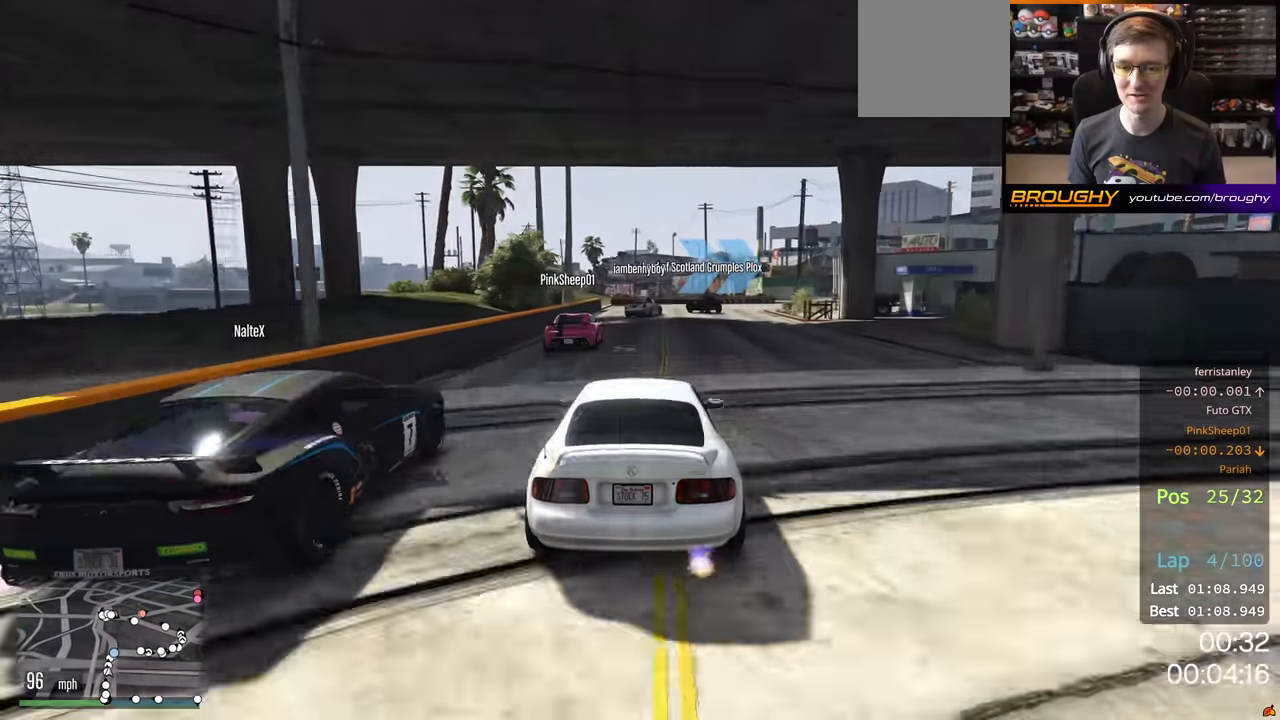
{"buttons": [], "left_stick": "right", "right_stick": "center", "events": [[34, "L2", "down"], [167, "L2", "up"], [300, "L2", "down"], [367, "left_stick", "right"], [434, "L2", "up"]]}
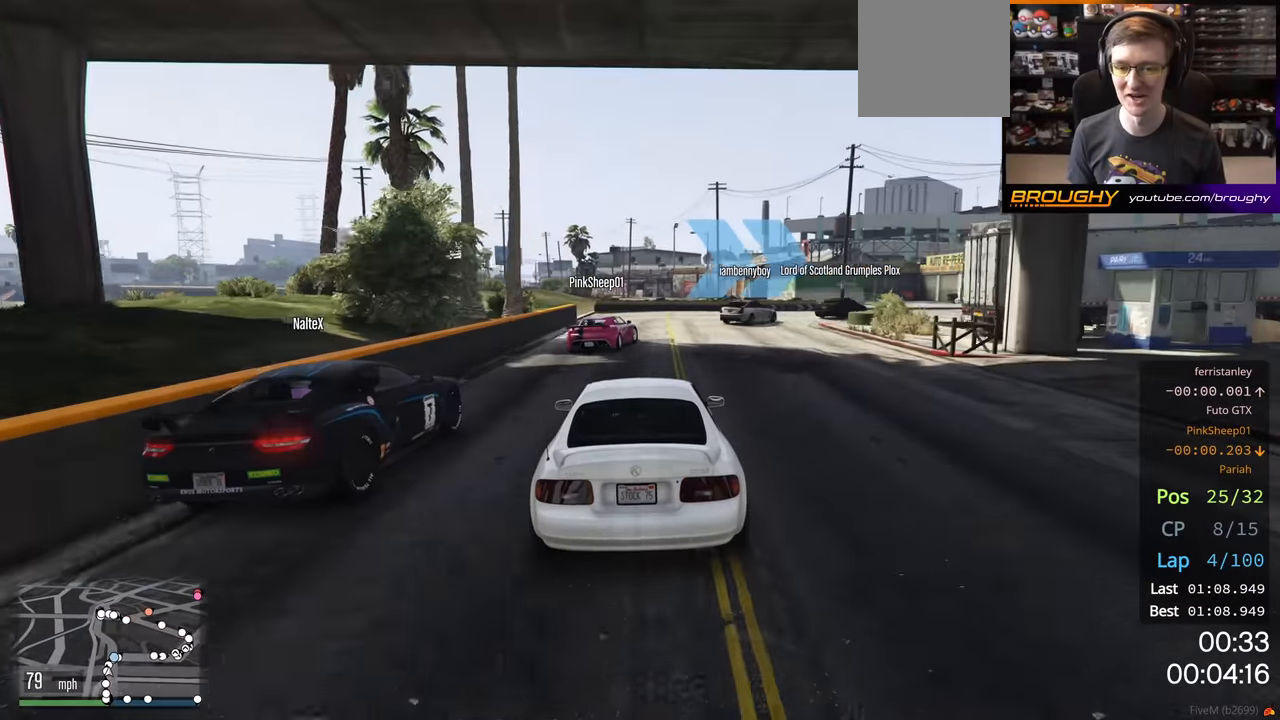
{"buttons": [], "left_stick": "right", "right_stick": "center", "events": [[34, "L2", "down"], [234, "L2", "up"]]}
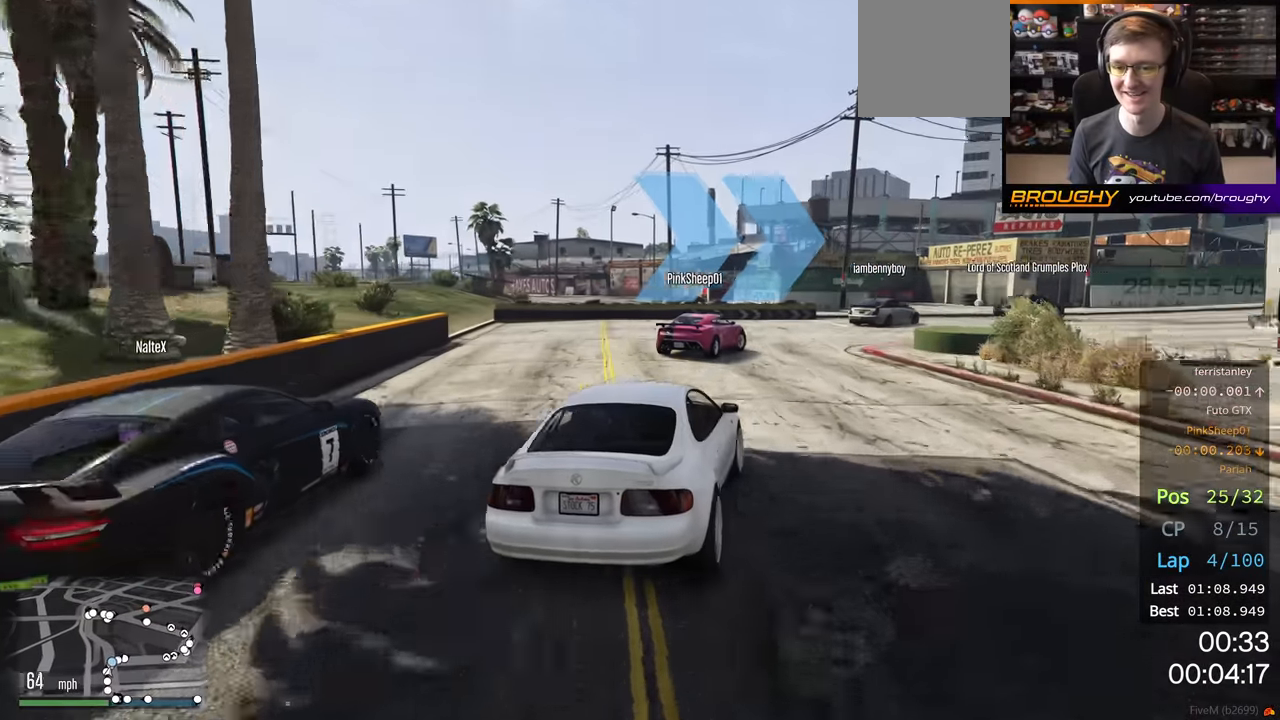
{"buttons": ["R2"], "left_stick": "right", "right_stick": "center", "events": [[267, "R2", "down"]]}
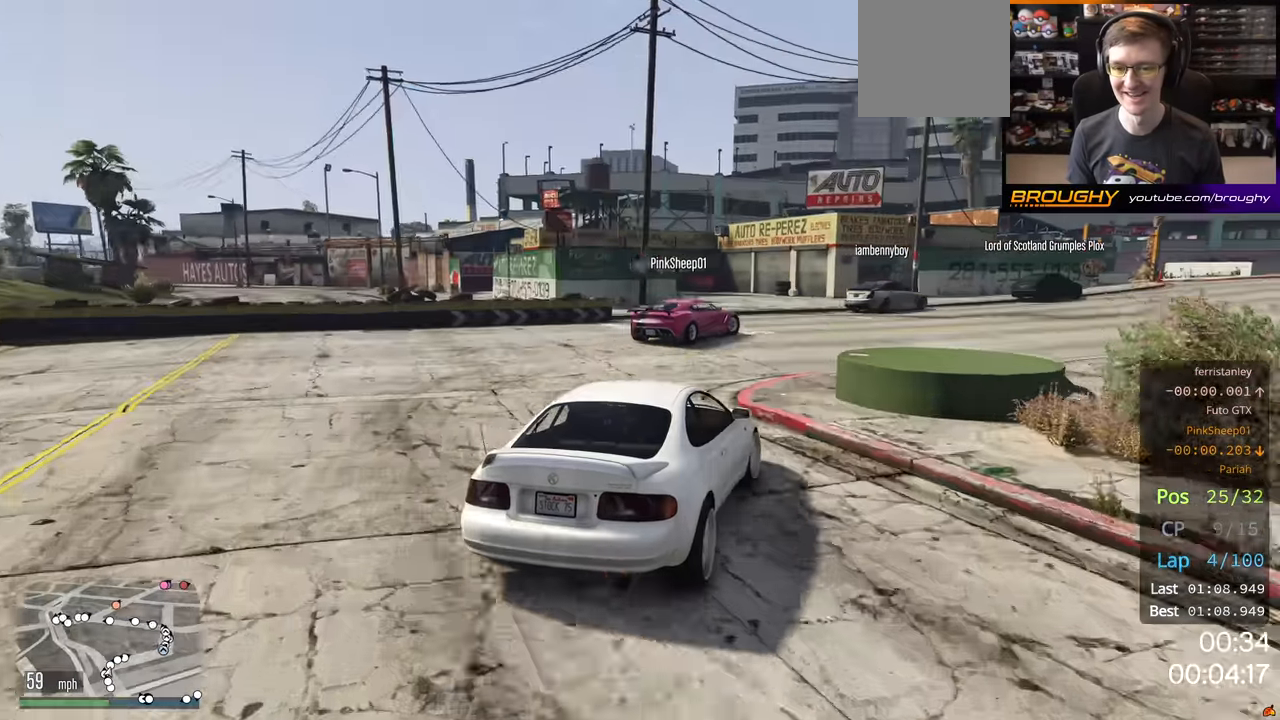
{"buttons": ["R2"], "left_stick": "right", "right_stick": "center", "events": []}
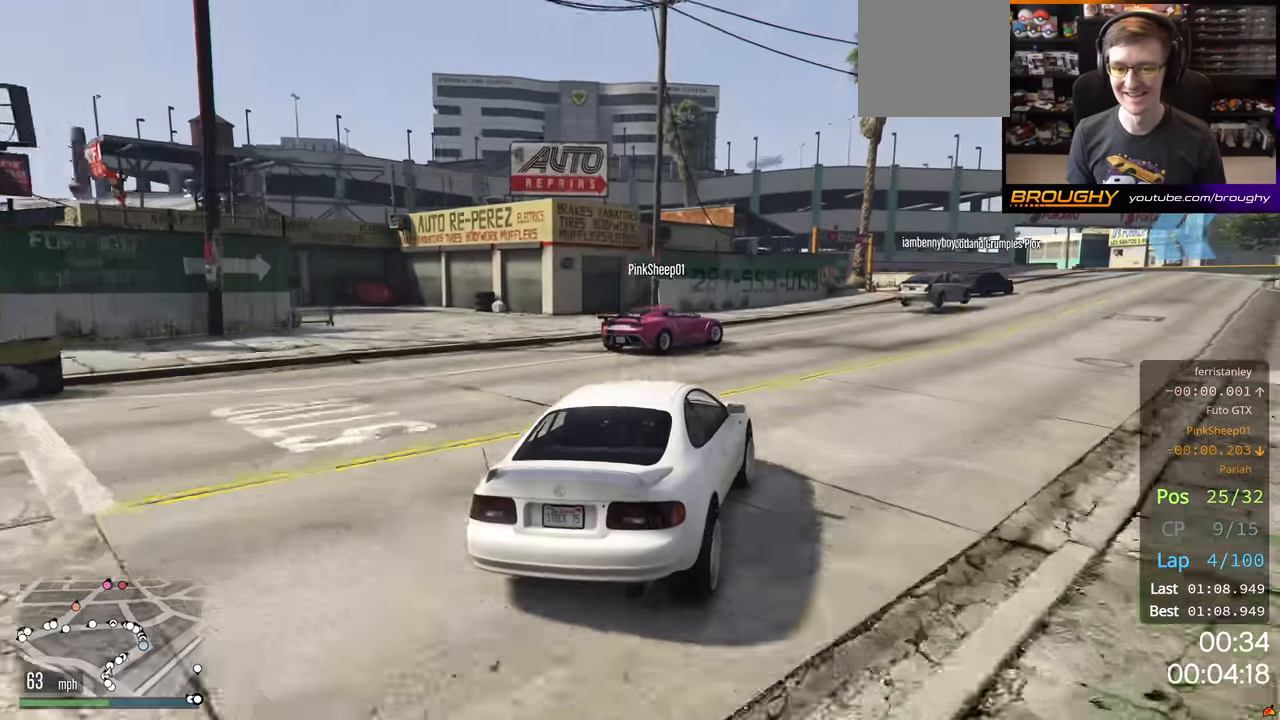
{"buttons": ["R2"], "left_stick": "right", "right_stick": "center", "events": []}
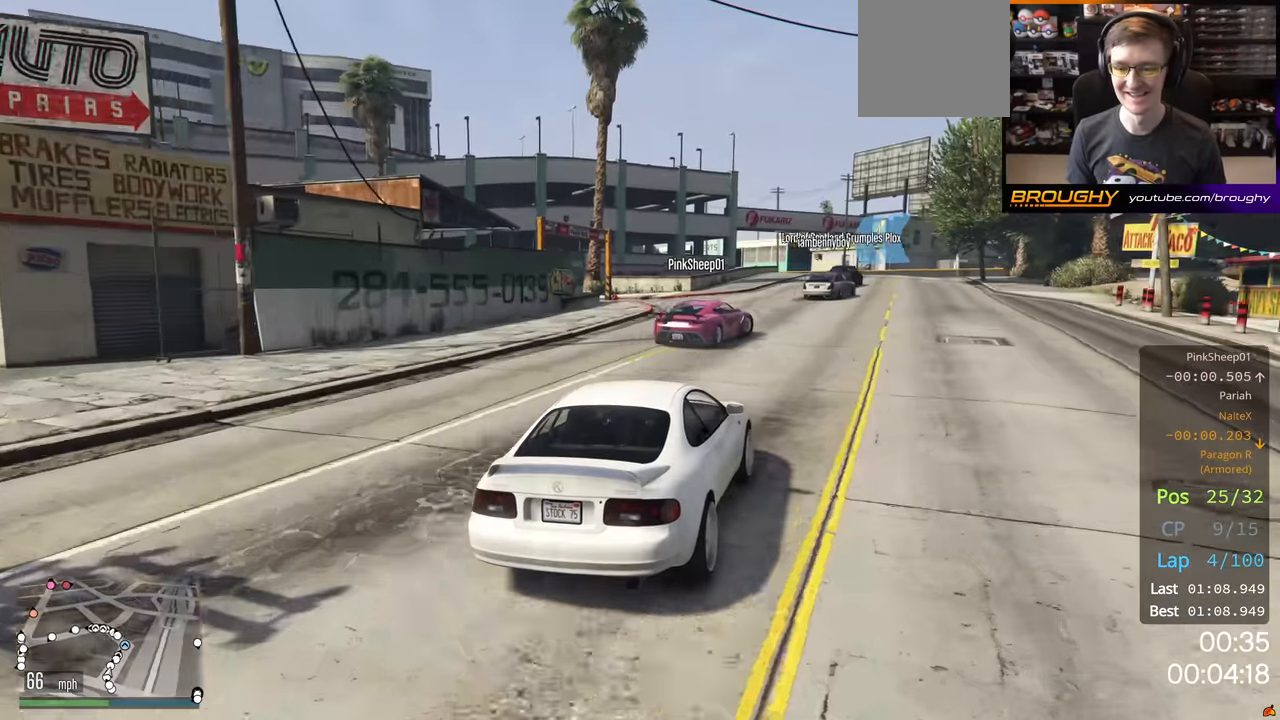
{"buttons": ["R2"], "left_stick": "left", "right_stick": "center", "events": [[300, "left_stick", "center"], [484, "left_stick", "left"]]}
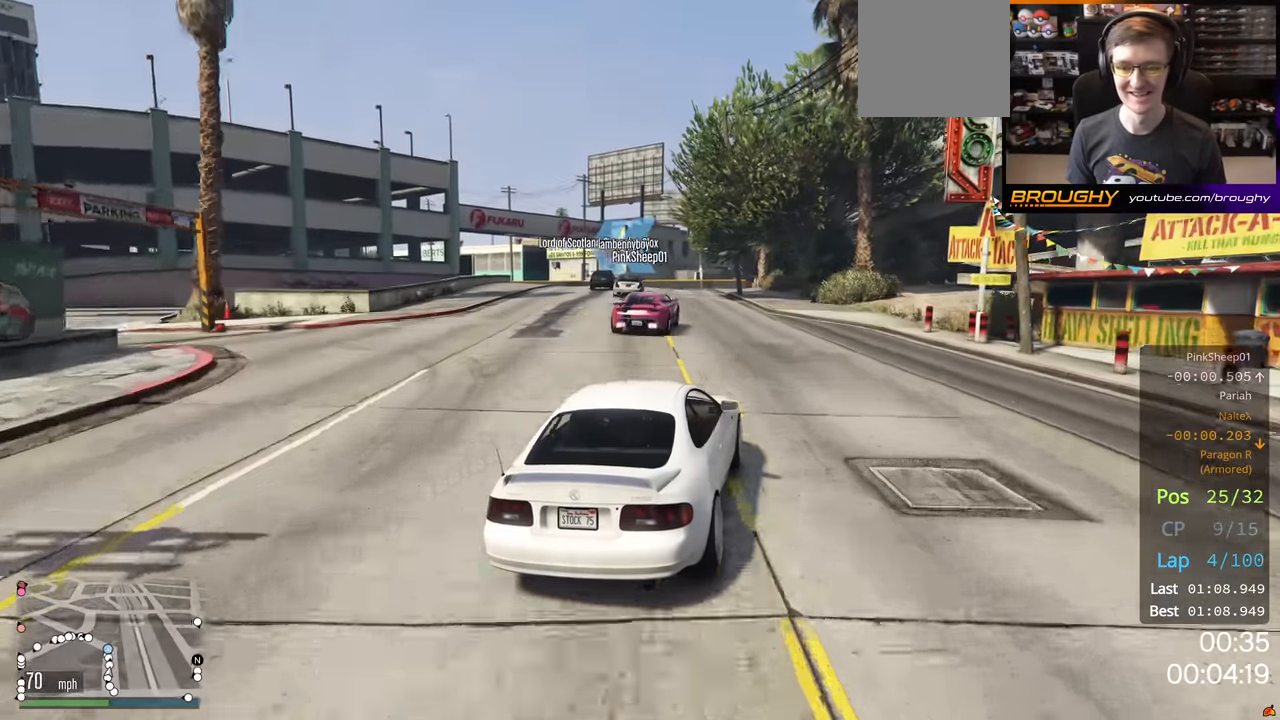
{"buttons": ["R2"], "left_stick": "center", "right_stick": "center", "events": [[184, "left_stick", "center"], [250, "left_stick", "left"], [434, "left_stick", "center"]]}
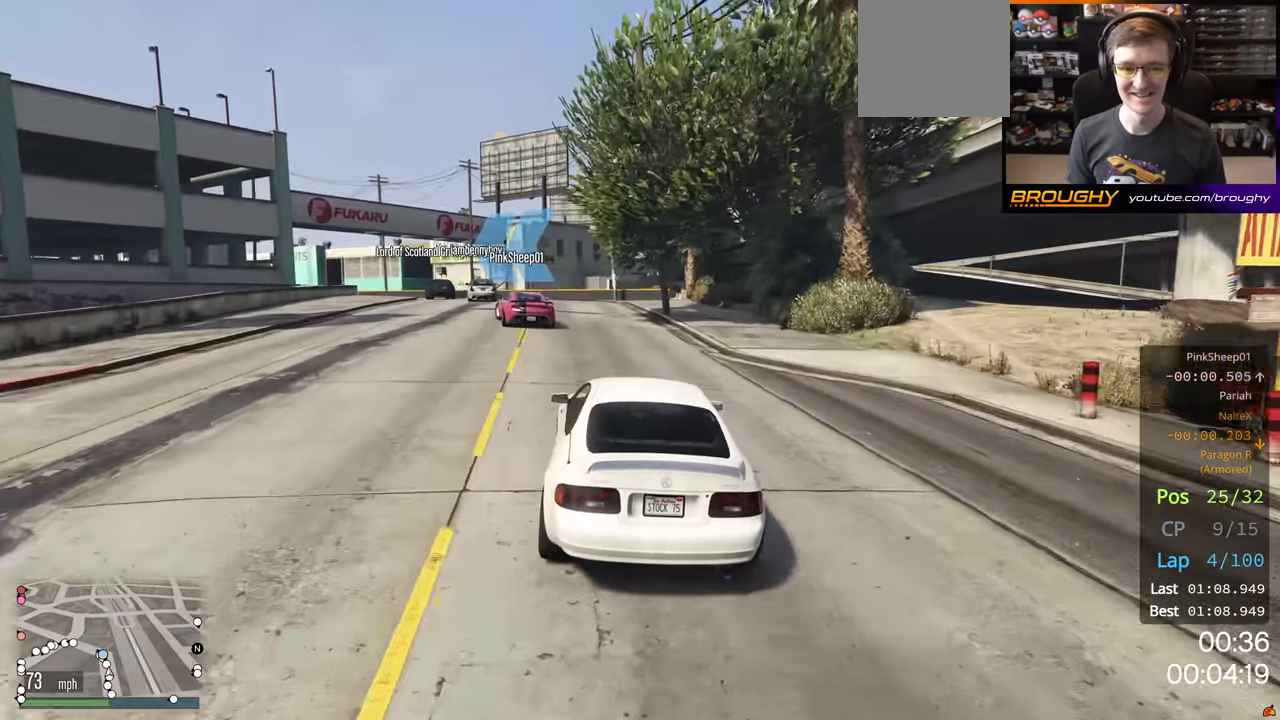
{"buttons": ["R2"], "left_stick": "center", "right_stick": "center", "events": [[67, "left_stick", "up-left"], [417, "left_stick", "center"]]}
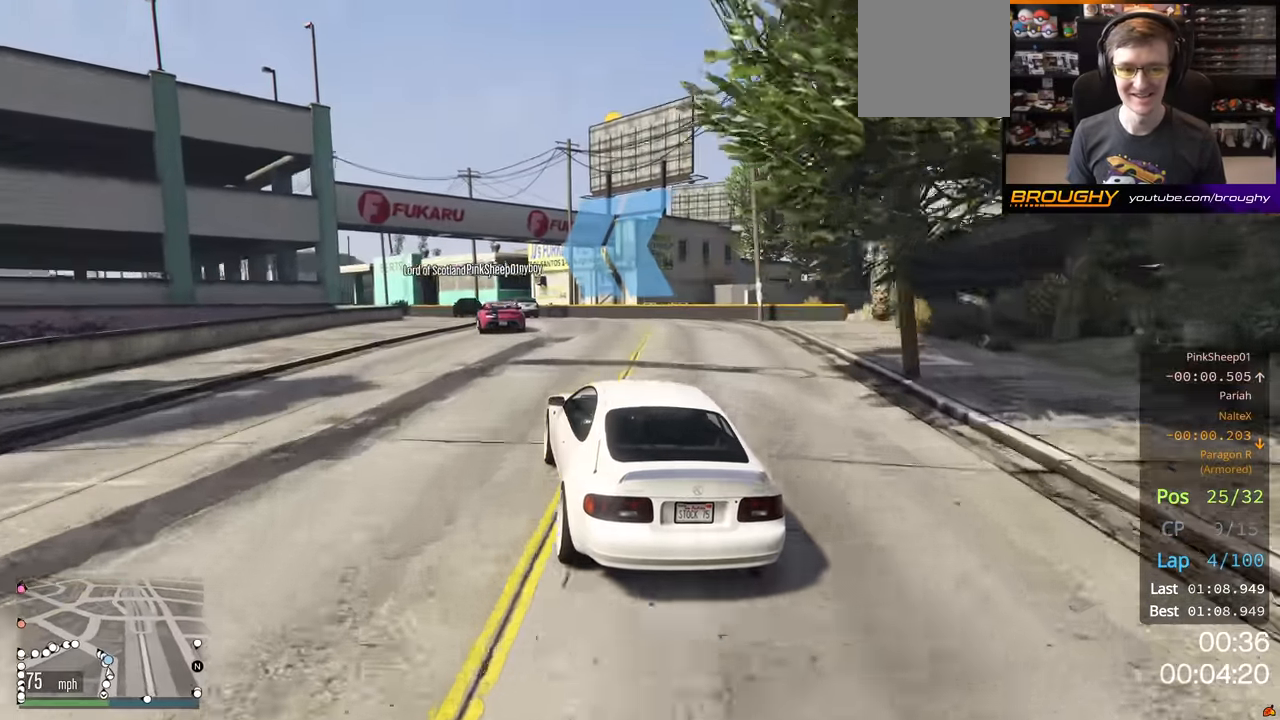
{"buttons": ["R2"], "left_stick": "left", "right_stick": "center", "events": [[134, "left_stick", "left"], [184, "left_stick", "up-left"], [300, "left_stick", "left"]]}
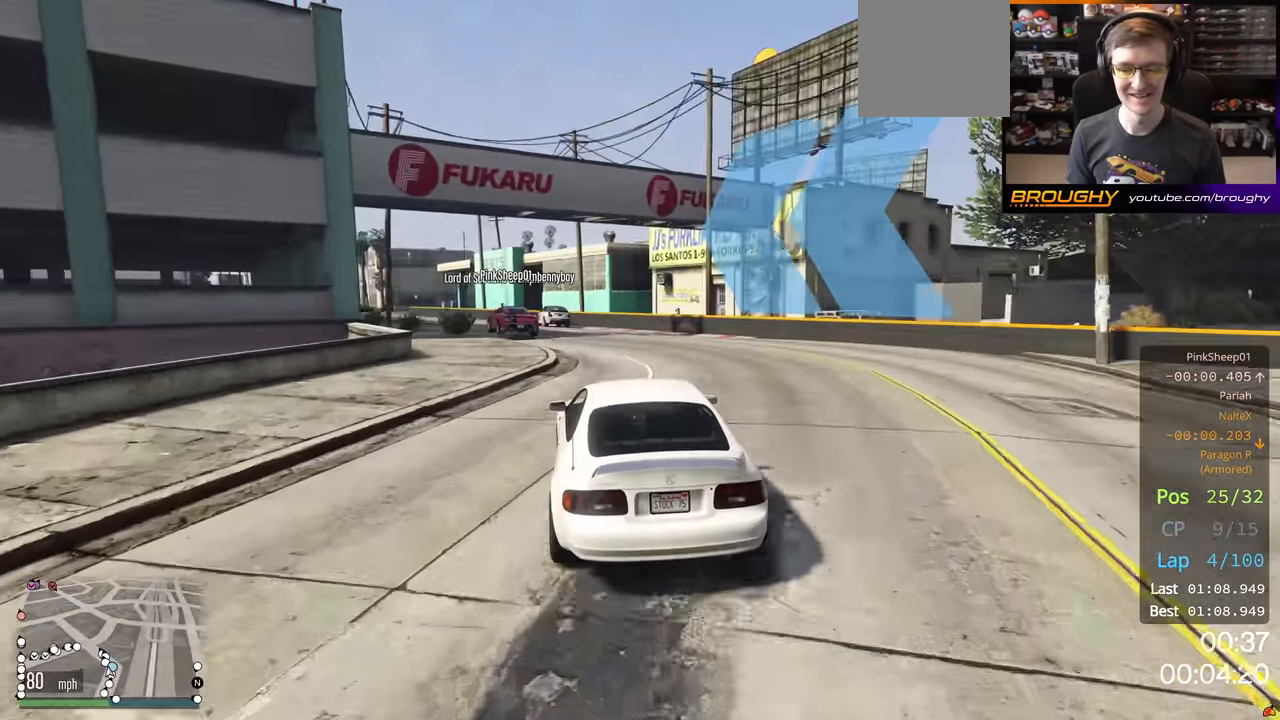
{"buttons": ["R2"], "left_stick": "center", "right_stick": "center", "events": [[100, "left_stick", "center"], [217, "left_stick", "up-left"], [350, "left_stick", "center"]]}
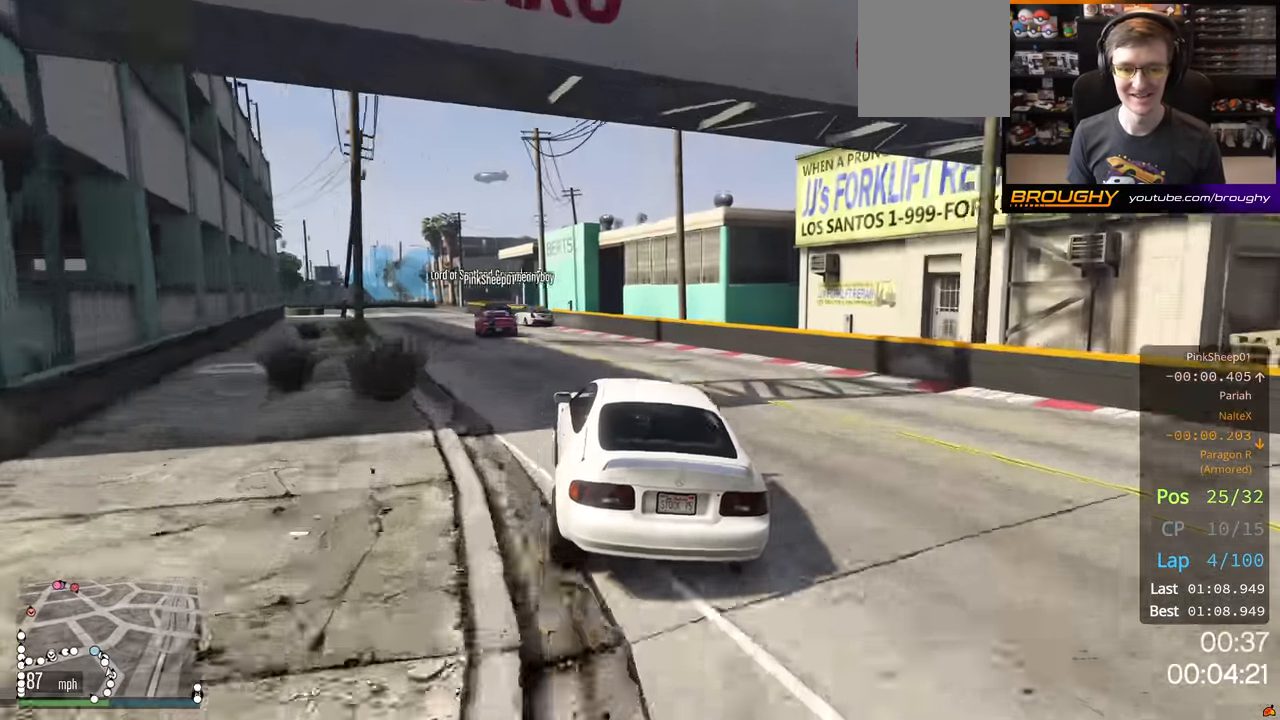
{"buttons": ["L2", "R2"], "left_stick": "left", "right_stick": "center", "events": [[67, "left_stick", "up-left"], [217, "left_stick", "center"], [300, "left_stick", "up-left"], [484, "L2", "down"], [484, "left_stick", "left"]]}
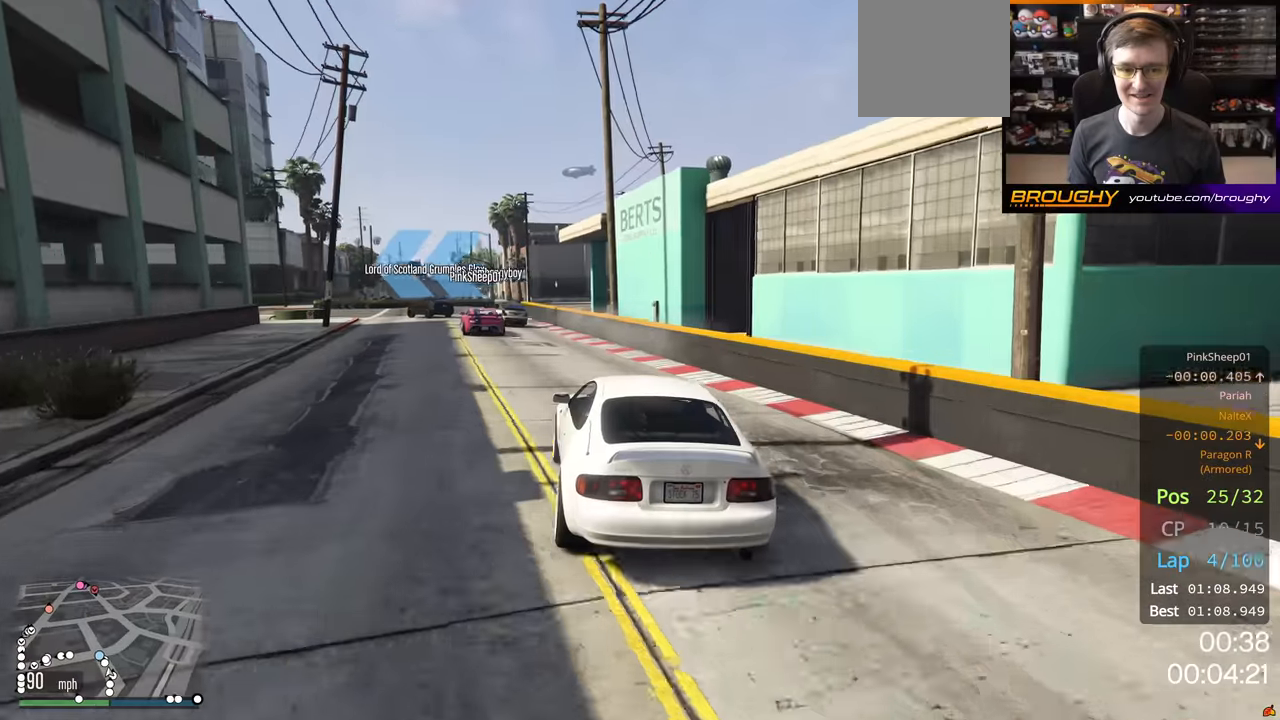
{"buttons": [], "left_stick": "left", "right_stick": "center", "events": [[117, "R2", "up"], [217, "L2", "up"], [217, "left_stick", "center"], [317, "left_stick", "left"]]}
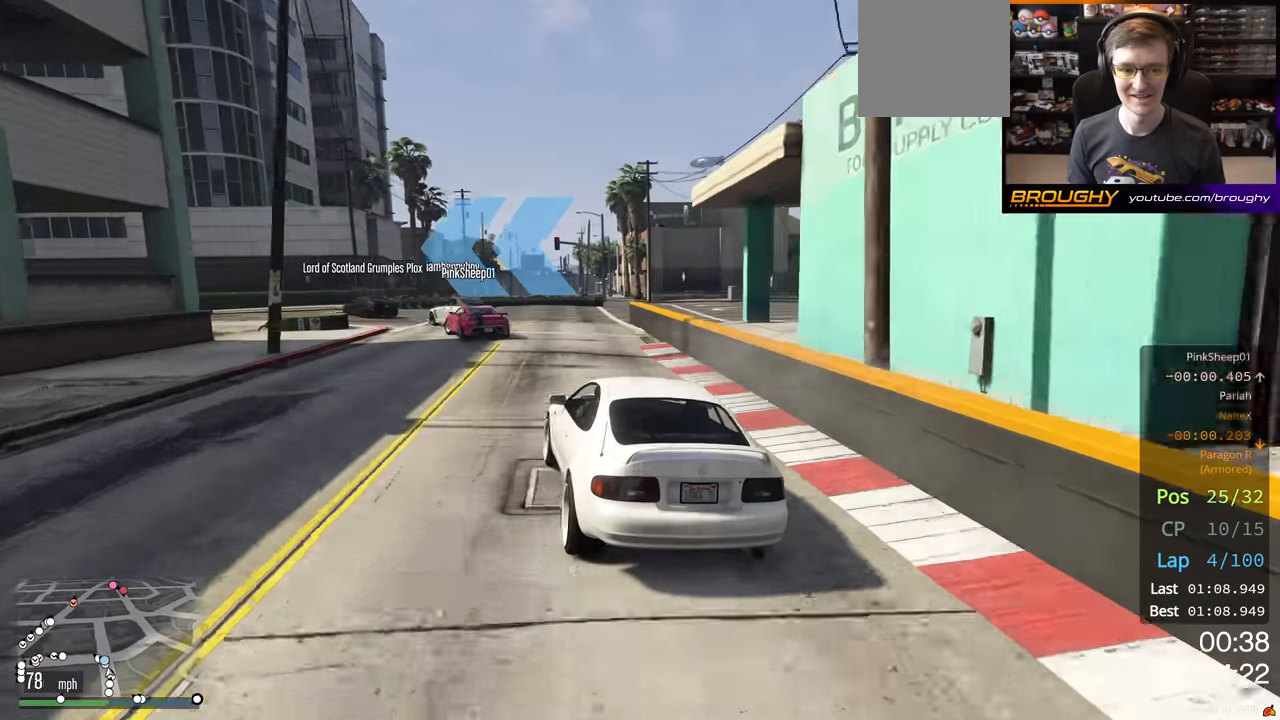
{"buttons": [], "left_stick": "left", "right_stick": "center", "events": [[67, "left_stick", "center"], [167, "left_stick", "left"]]}
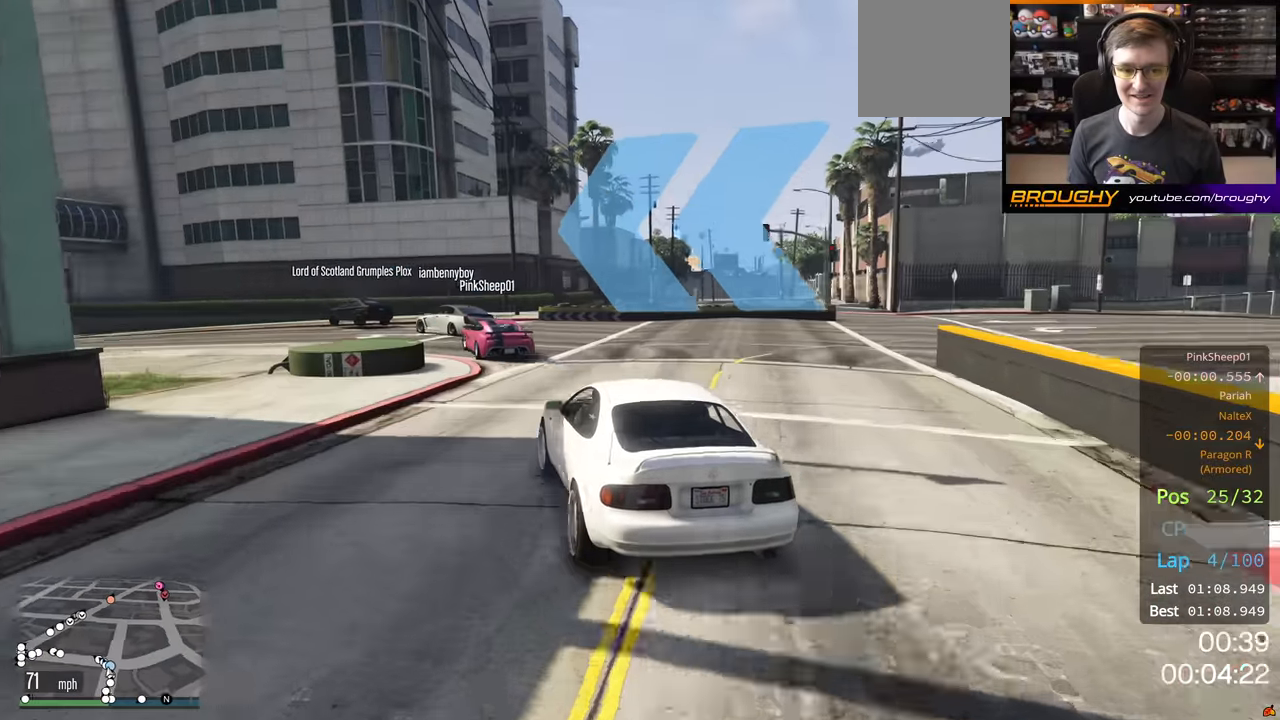
{"buttons": ["R2"], "left_stick": "left", "right_stick": "center", "events": [[117, "R2", "down"]]}
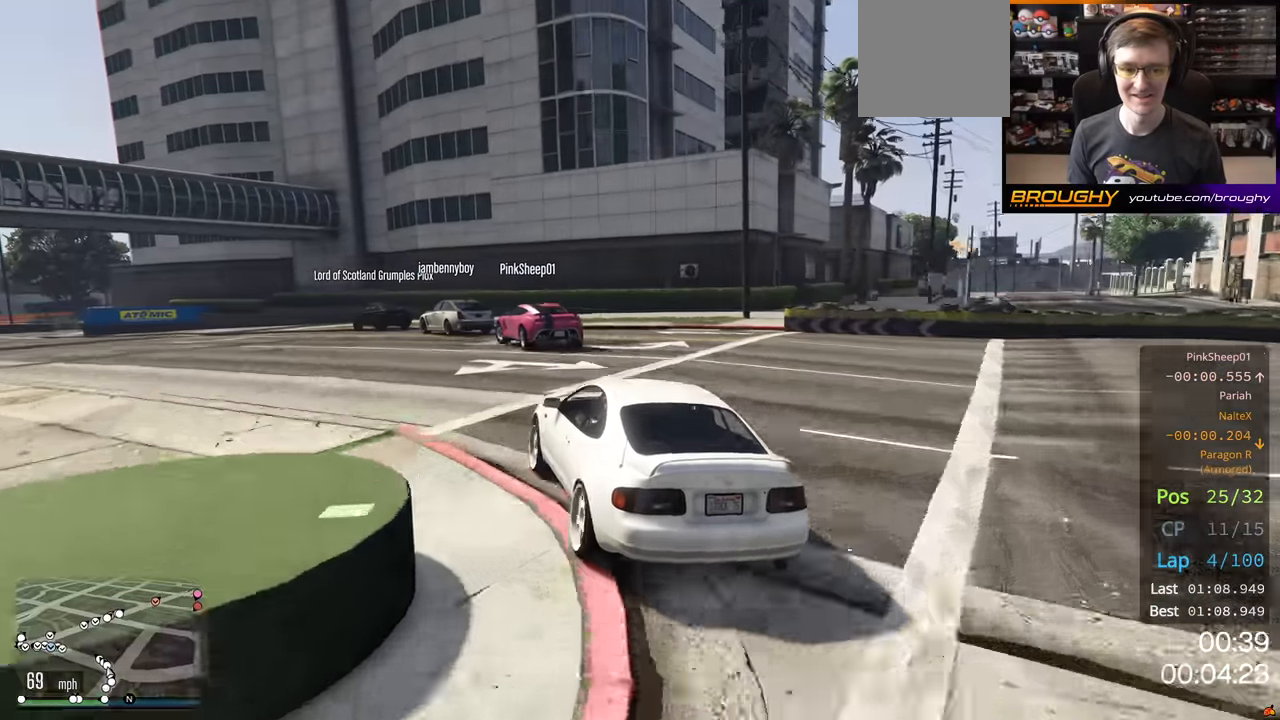
{"buttons": ["R2"], "left_stick": "up-left", "right_stick": "center", "events": [[67, "left_stick", "center"], [250, "left_stick", "up-left"]]}
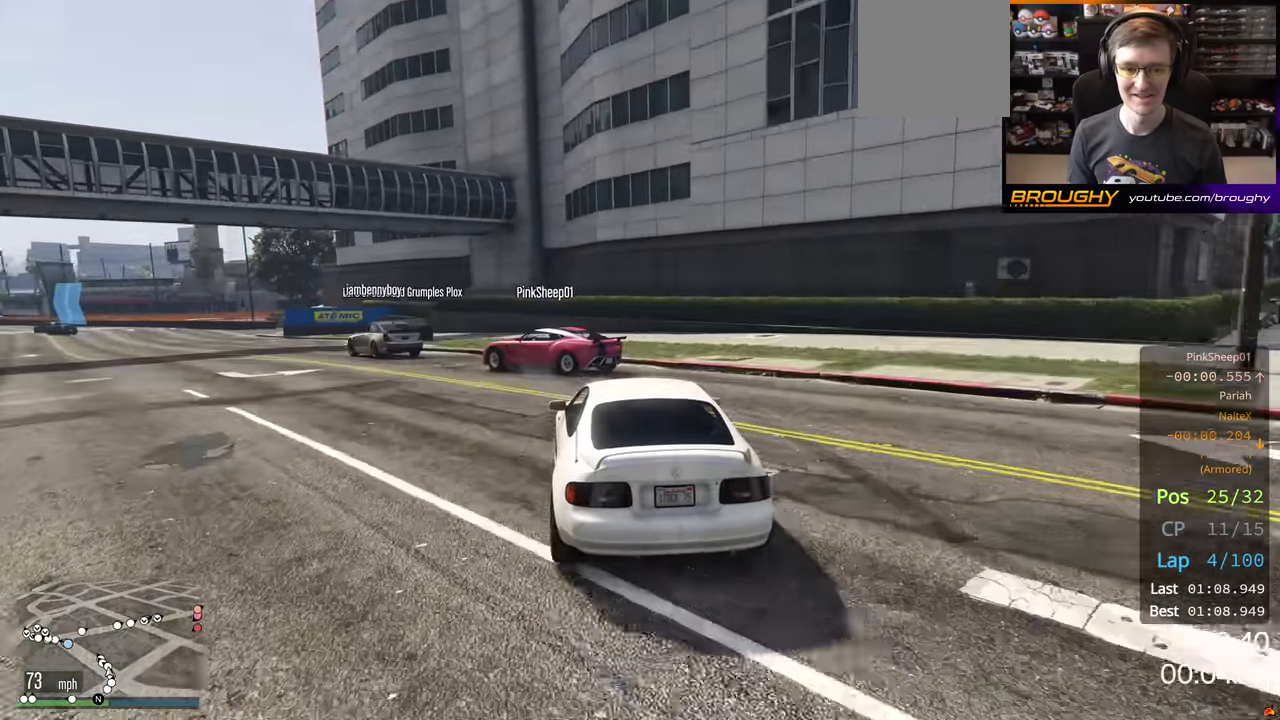
{"buttons": ["R2"], "left_stick": "center", "right_stick": "center", "events": [[334, "left_stick", "center"]]}
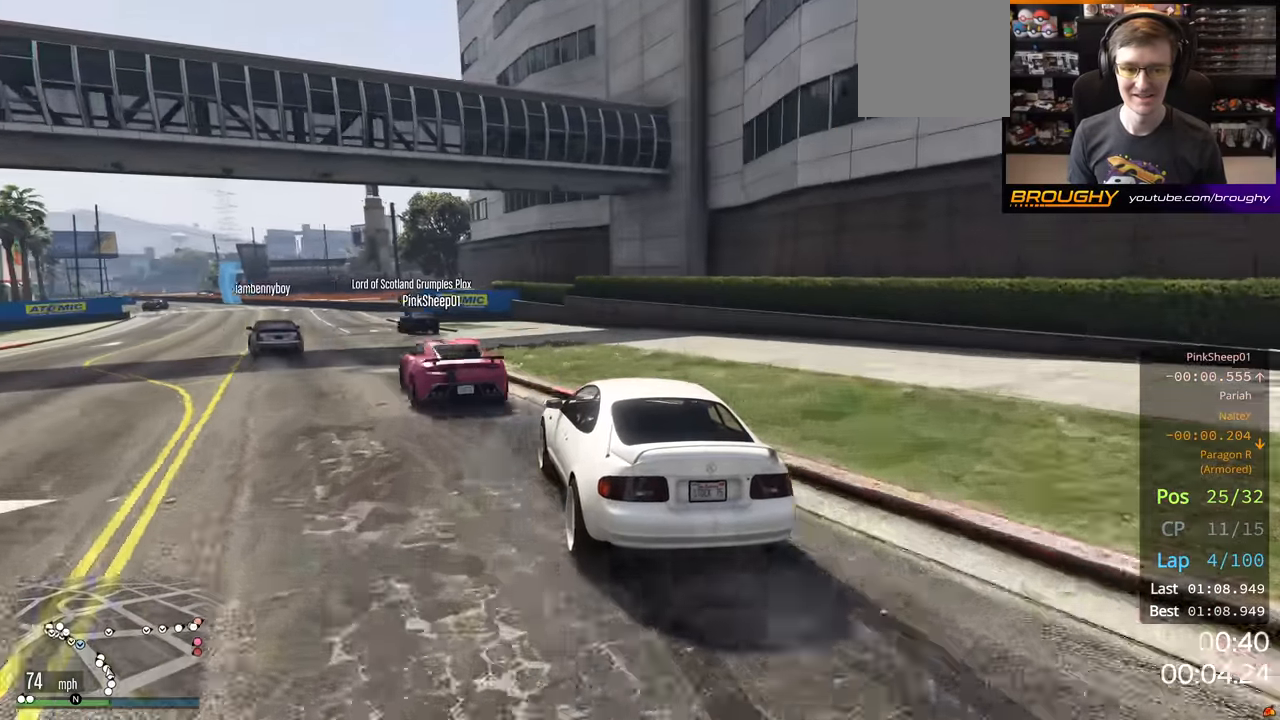
{"buttons": ["R2"], "left_stick": "left", "right_stick": "center", "events": [[167, "left_stick", "up-left"], [300, "left_stick", "center"], [467, "left_stick", "left"]]}
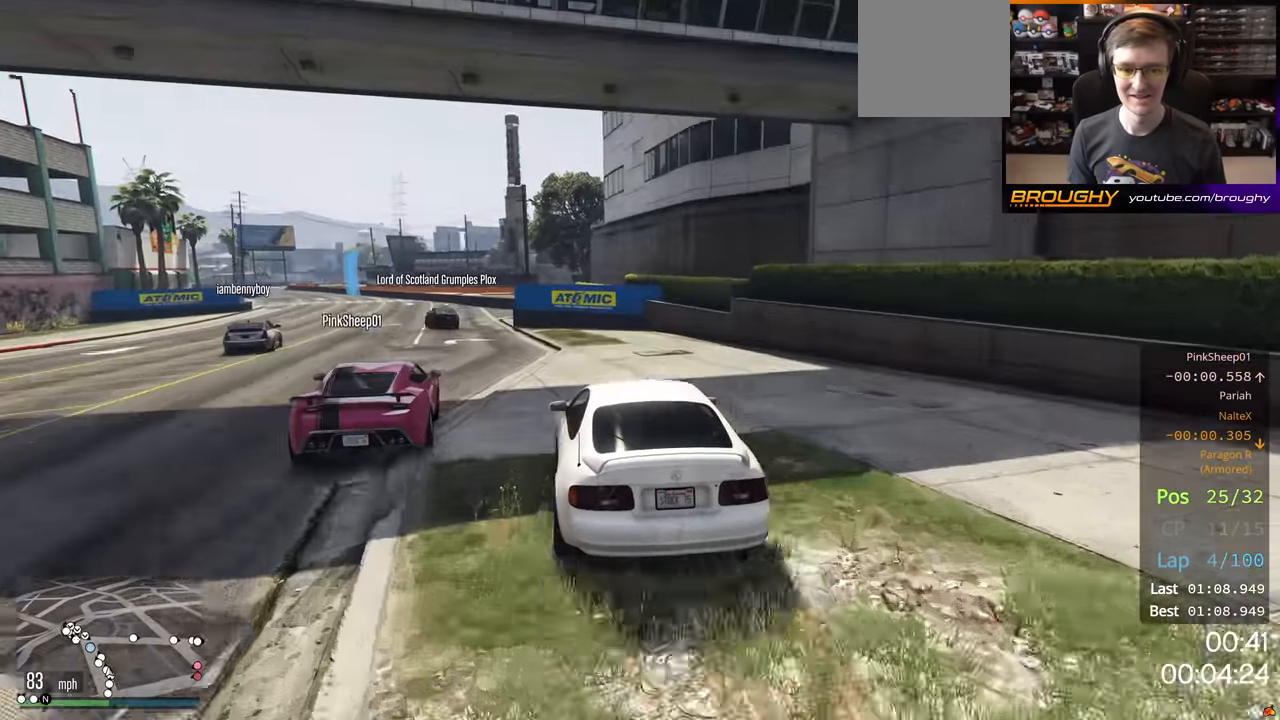
{"buttons": ["R2"], "left_stick": "center", "right_stick": "center", "events": [[450, "left_stick", "center"]]}
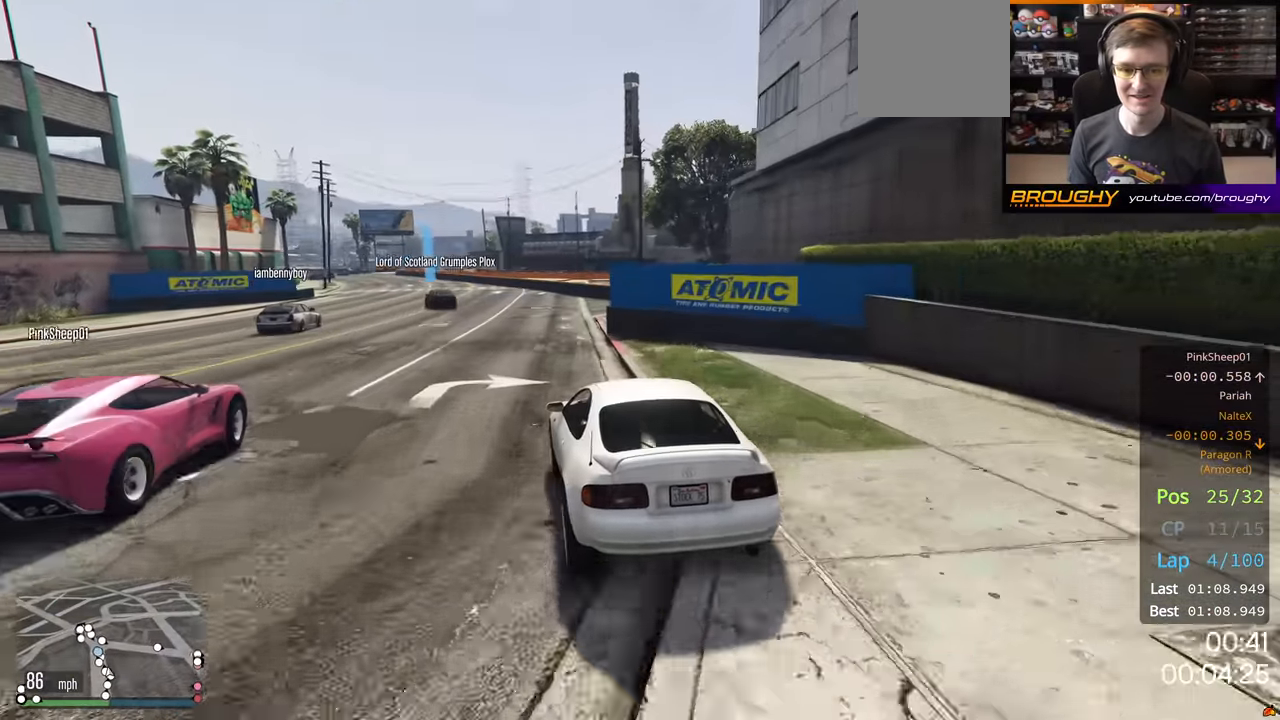
{"buttons": ["R2"], "left_stick": "center", "right_stick": "center", "events": [[250, "left_stick", "left"], [467, "left_stick", "center"]]}